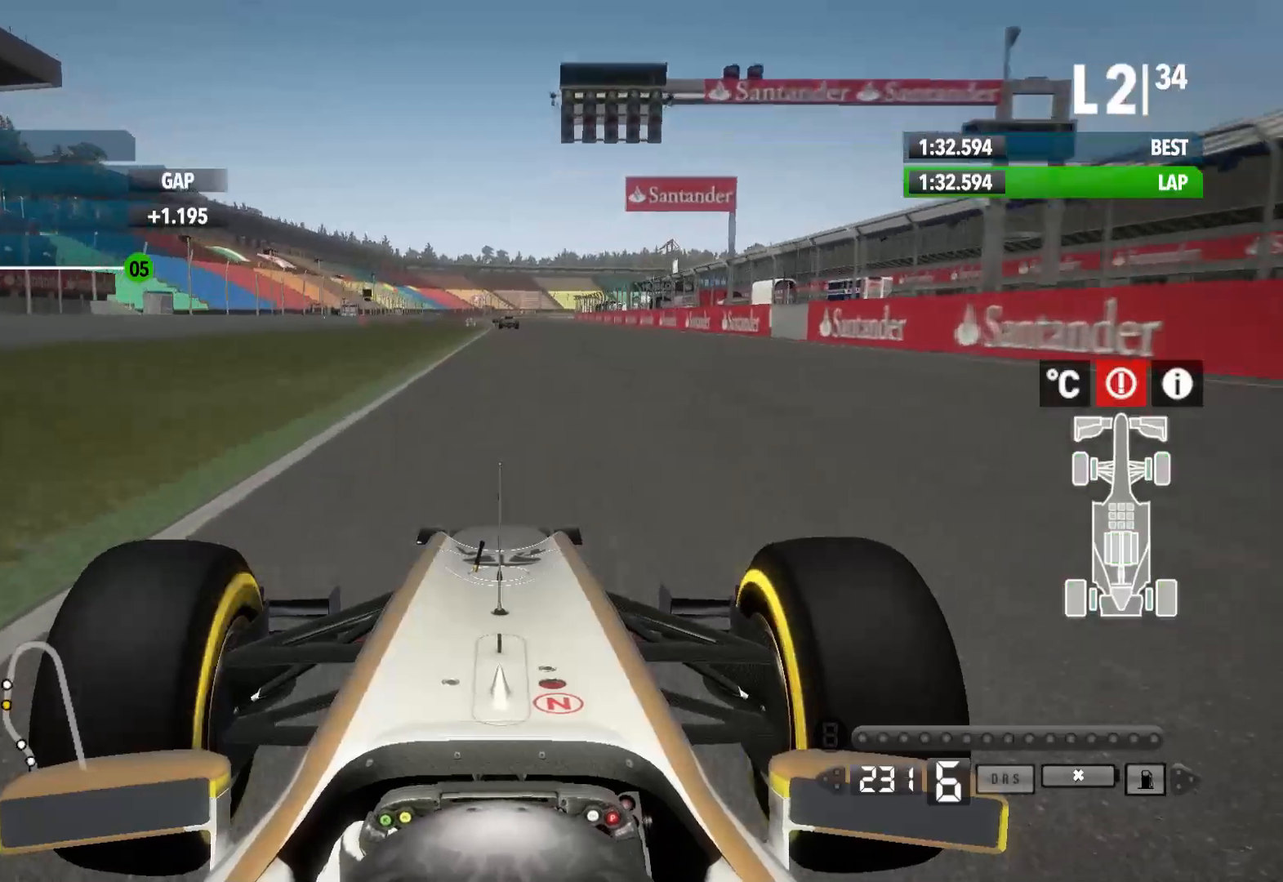
Gameplay with a controller (Xbox layout); each line is a JSON object with the inputs held at the frame after it (dt_ms = milliseconds from this image to that frame). "events" lists button and stick changes between this image and that frame as [ms after this image, input, new state], when the widget could be followed in between. Not read: R2.
{"dt_ms": 500, "buttons": [], "left_stick": "center", "right_stick": "center", "events": [[67, "B", "down"], [167, "B", "up"], [367, "B", "down"], [467, "B", "up"]]}
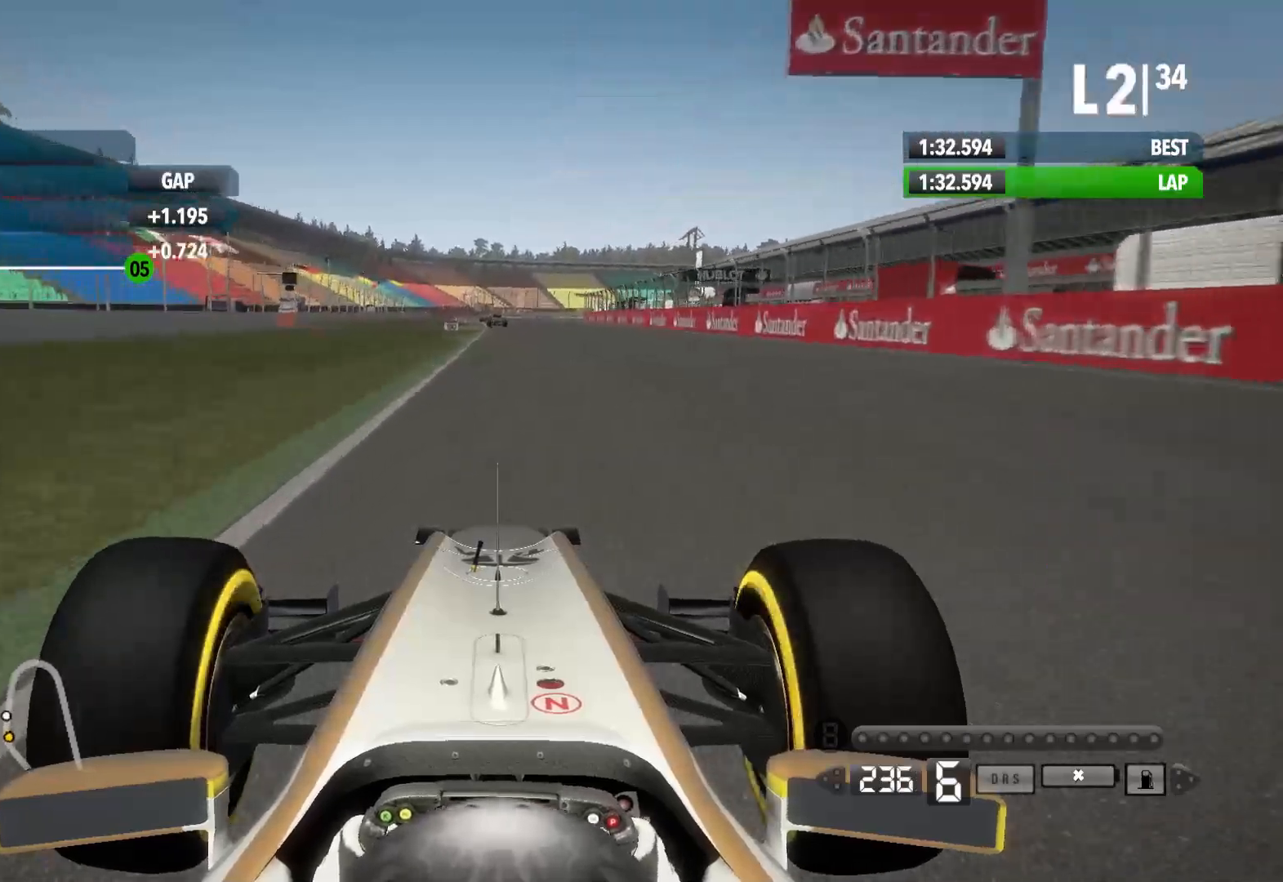
{"dt_ms": 500, "buttons": [], "left_stick": "center", "right_stick": "center", "events": []}
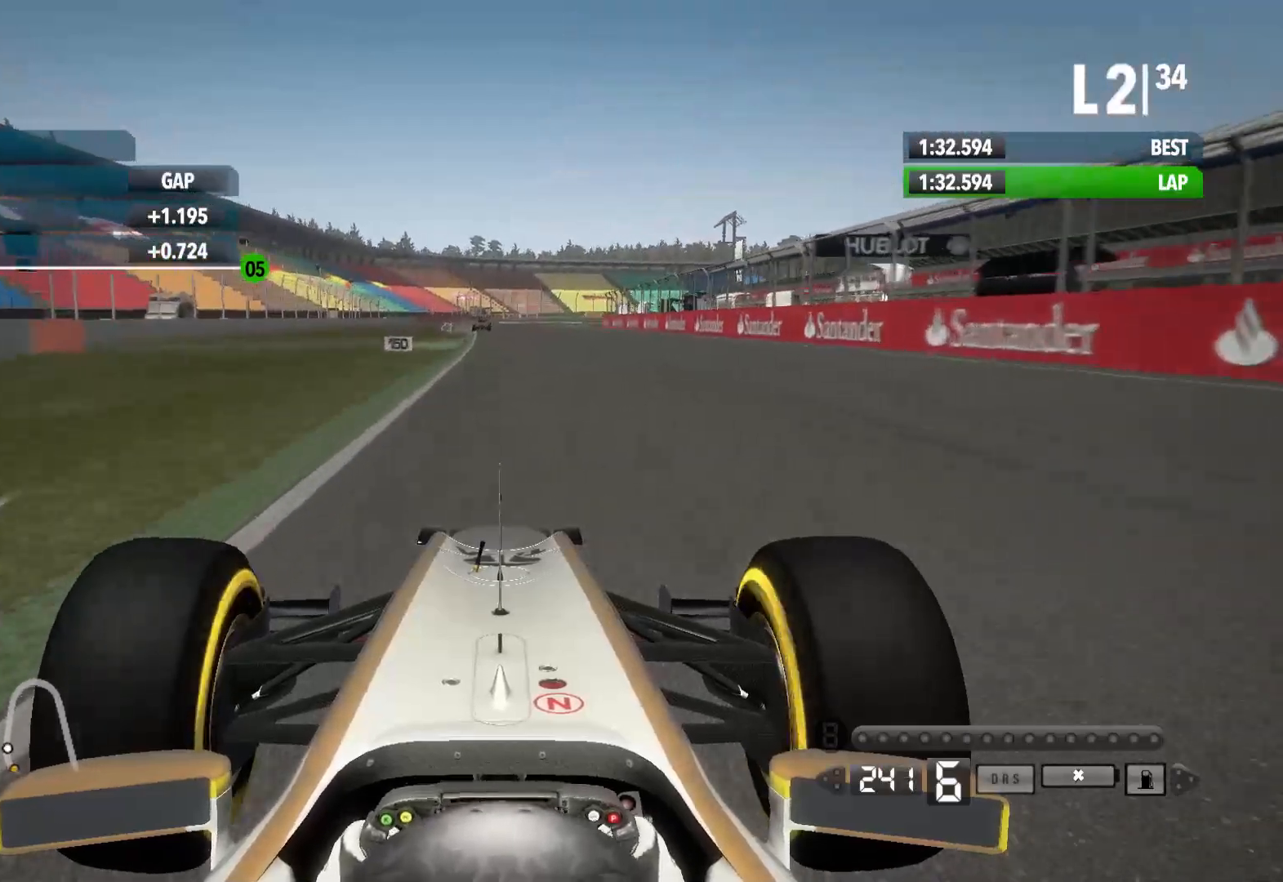
{"dt_ms": 500, "buttons": [], "left_stick": "left", "right_stick": "center", "events": [[317, "left_stick", "left"]]}
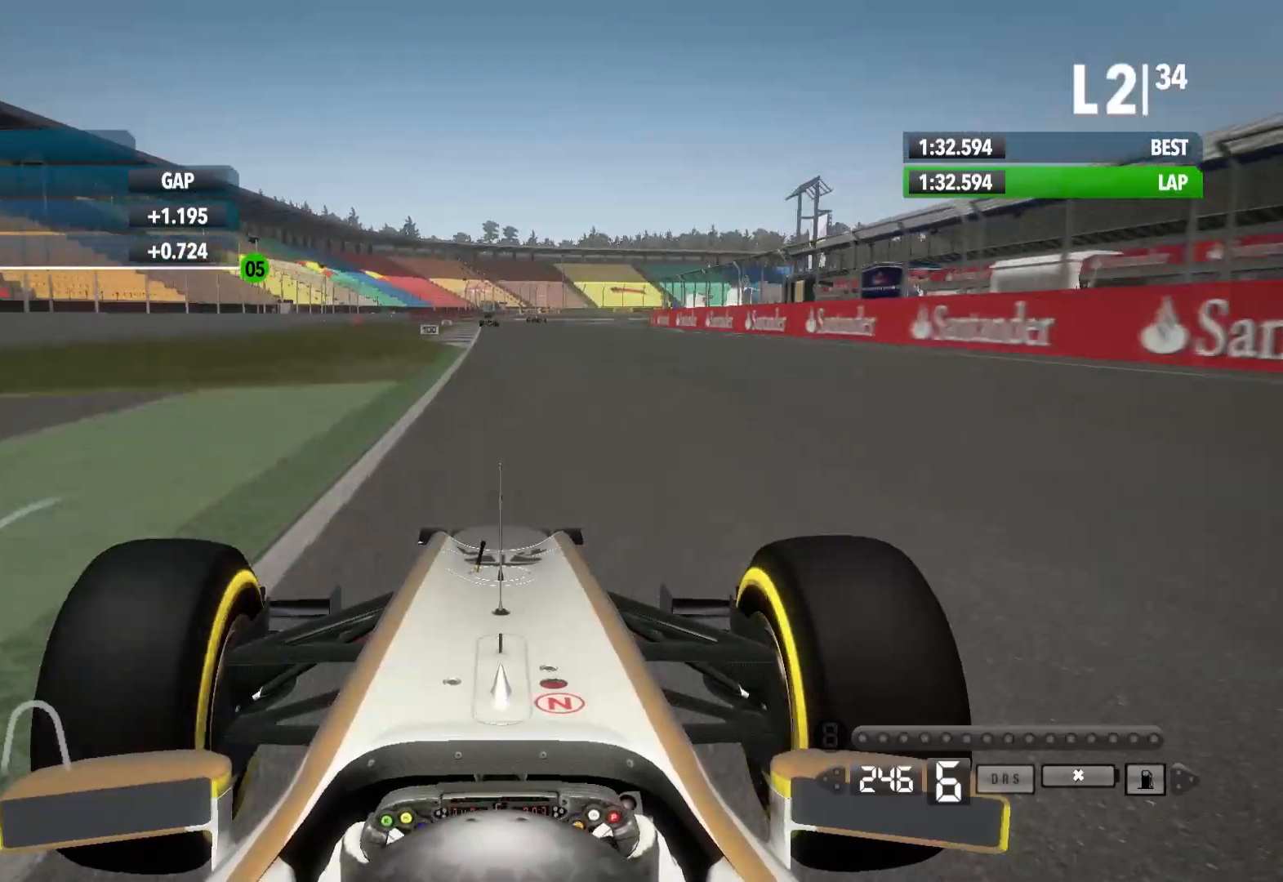
{"dt_ms": 500, "buttons": [], "left_stick": "center", "right_stick": "center", "events": [[217, "left_stick", "center"]]}
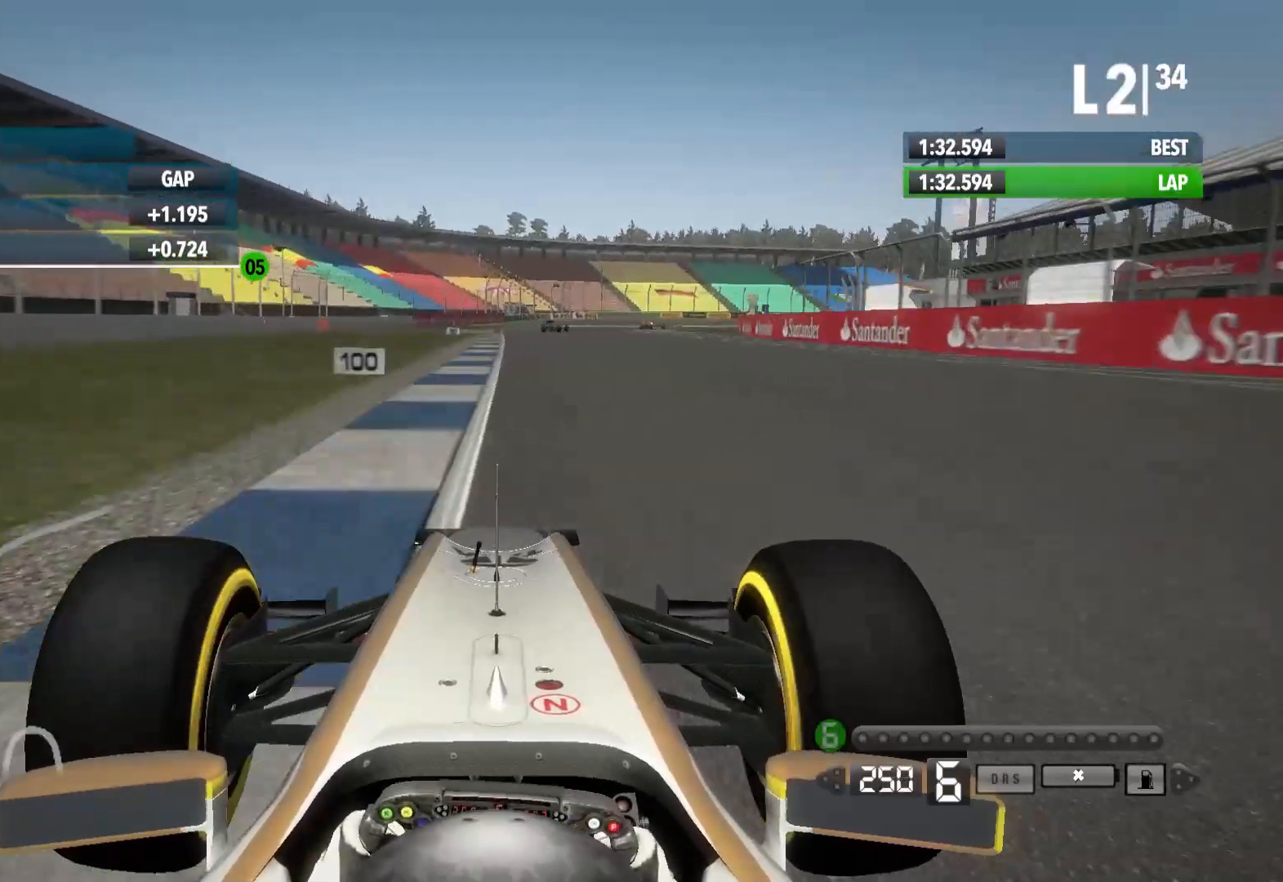
{"dt_ms": 500, "buttons": [], "left_stick": "center", "right_stick": "center", "events": []}
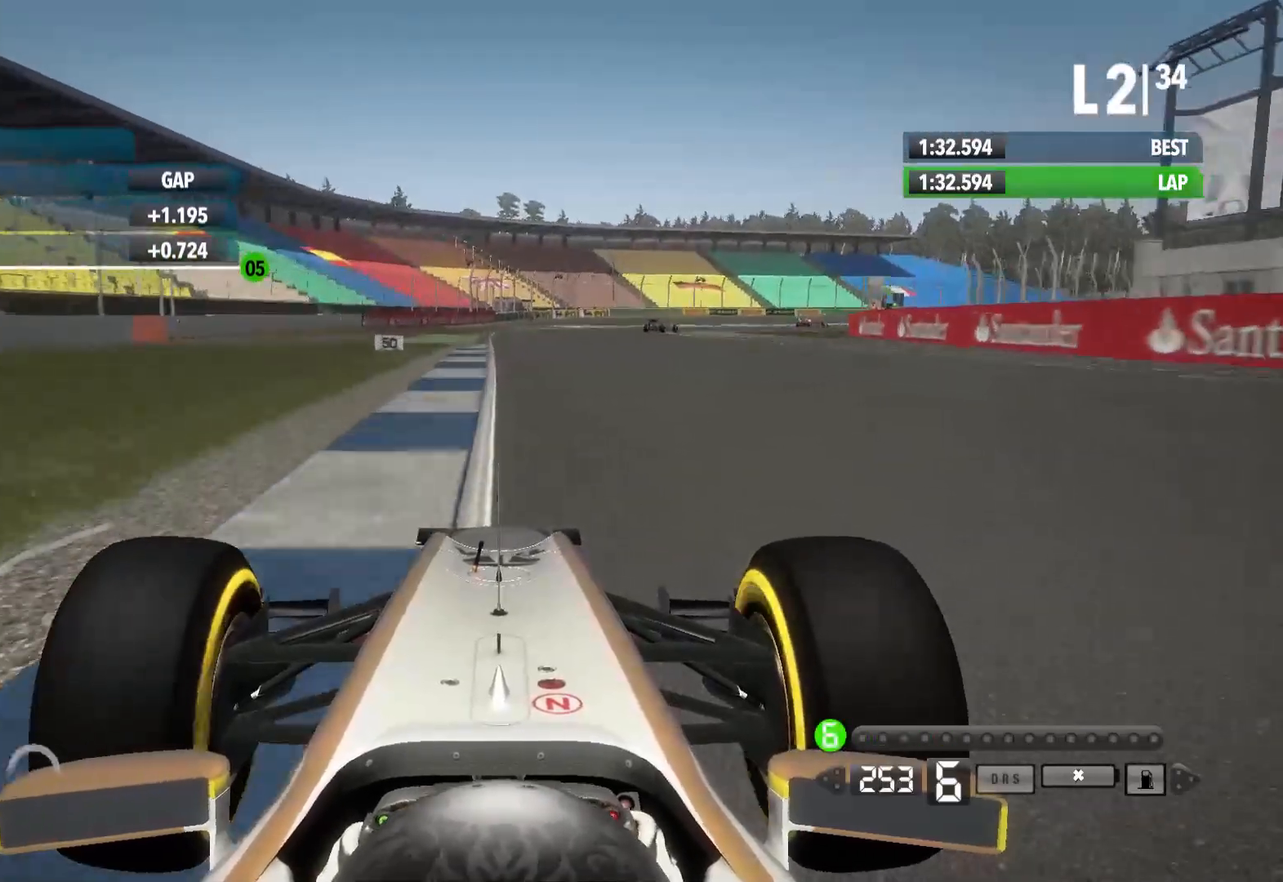
{"dt_ms": 500, "buttons": [], "left_stick": "right", "right_stick": "center", "events": [[150, "left_stick", "right"], [167, "L2", "down"], [383, "L2", "up"]]}
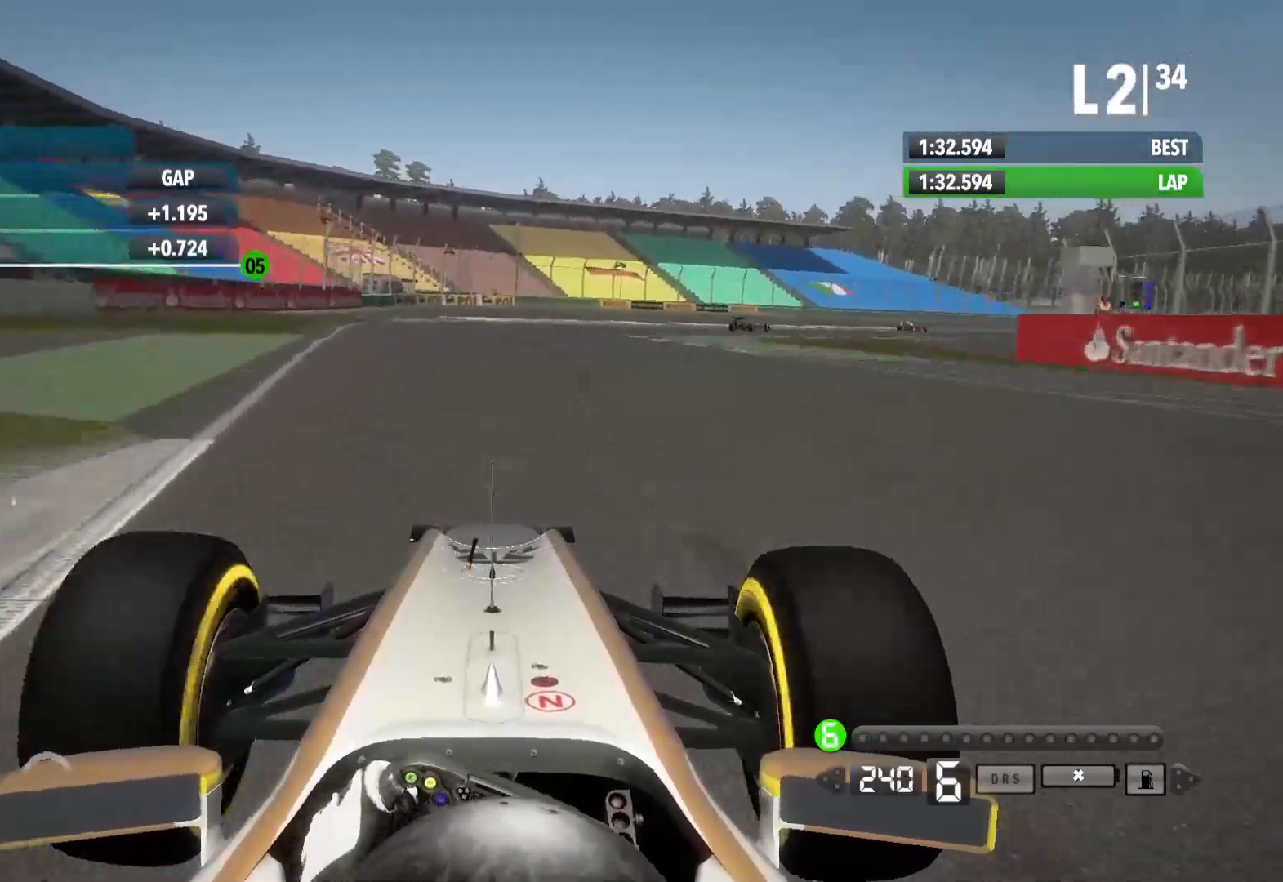
{"dt_ms": 1000, "buttons": [], "left_stick": "center", "right_stick": "center"}
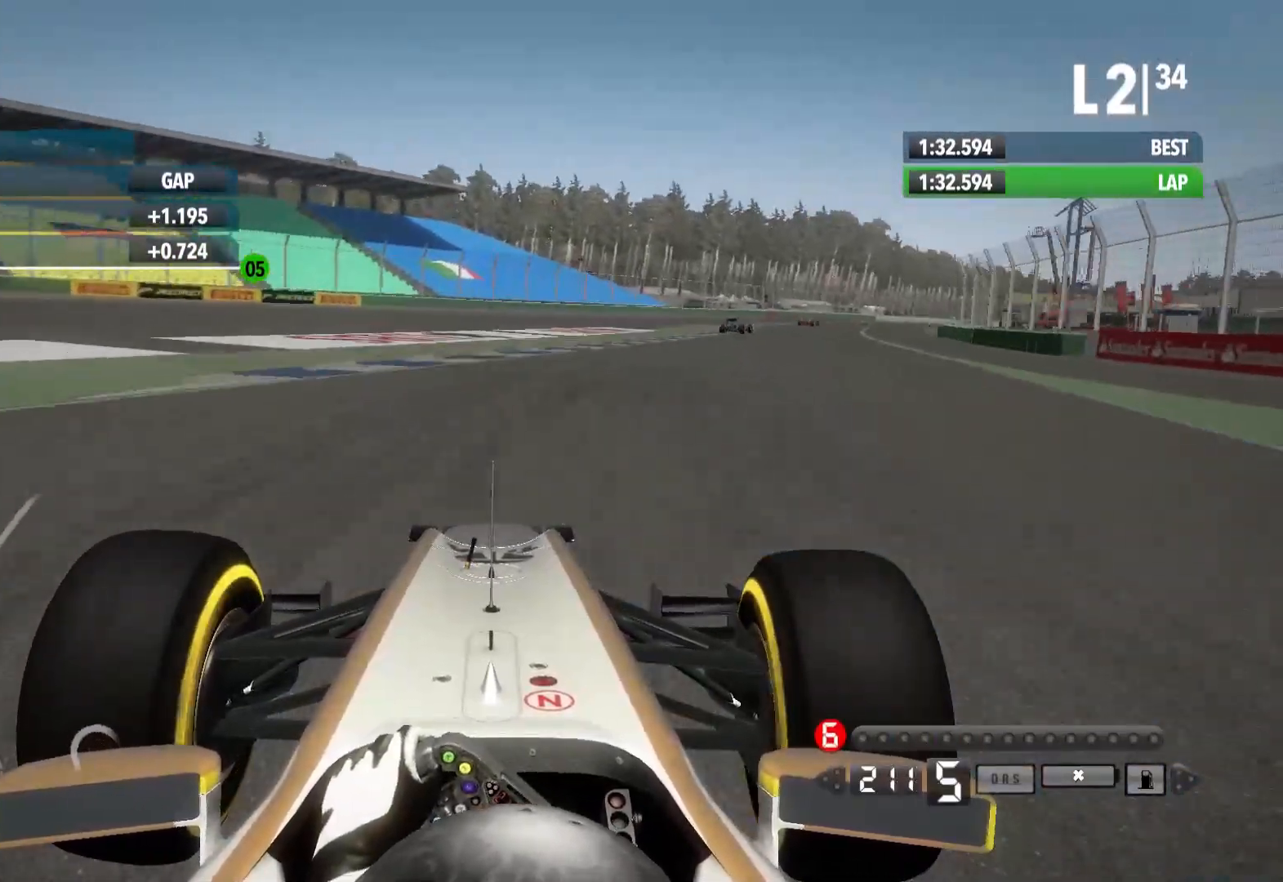
{"dt_ms": 500, "buttons": [], "left_stick": "right", "right_stick": "center", "events": [[467, "left_stick", "right"]]}
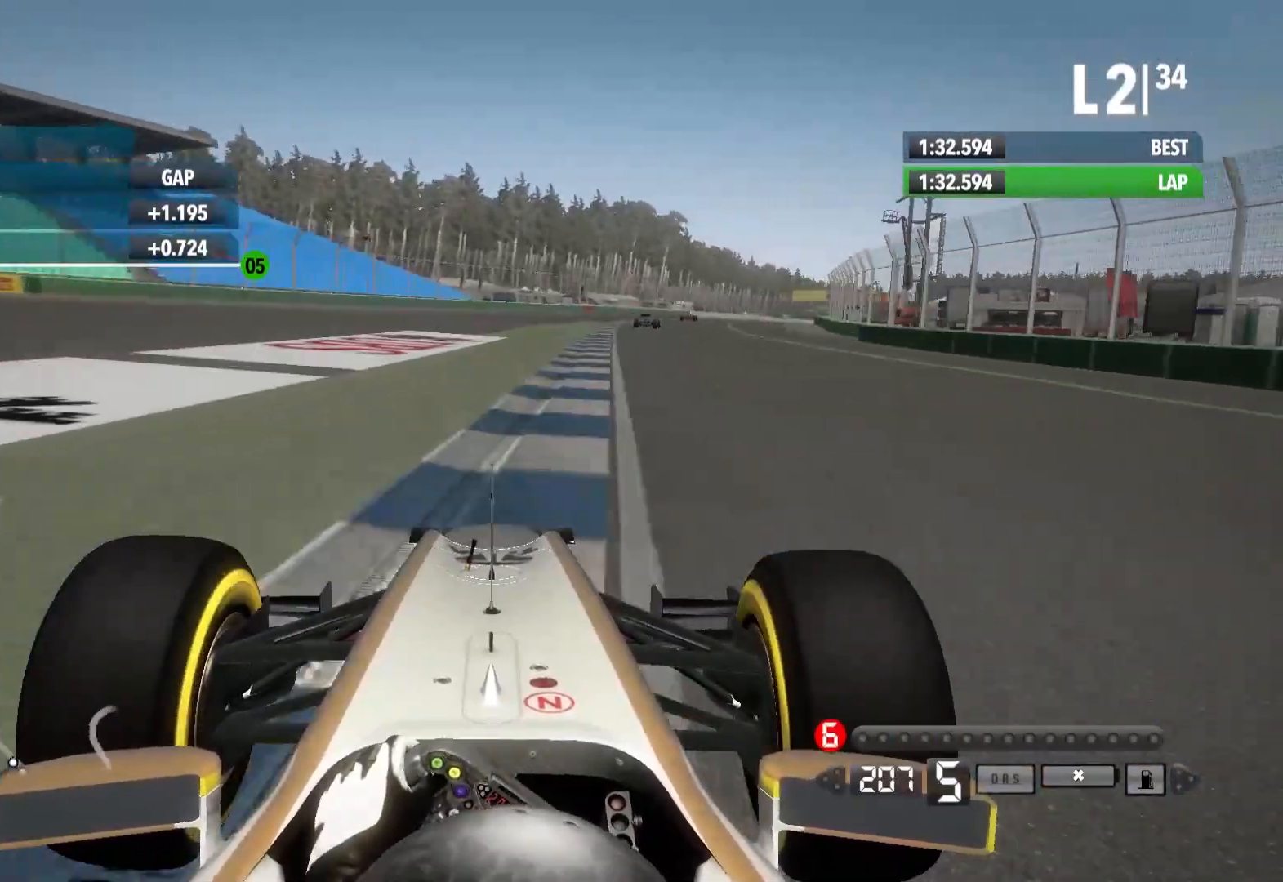
{"dt_ms": 1000, "buttons": [], "left_stick": "center", "right_stick": "center"}
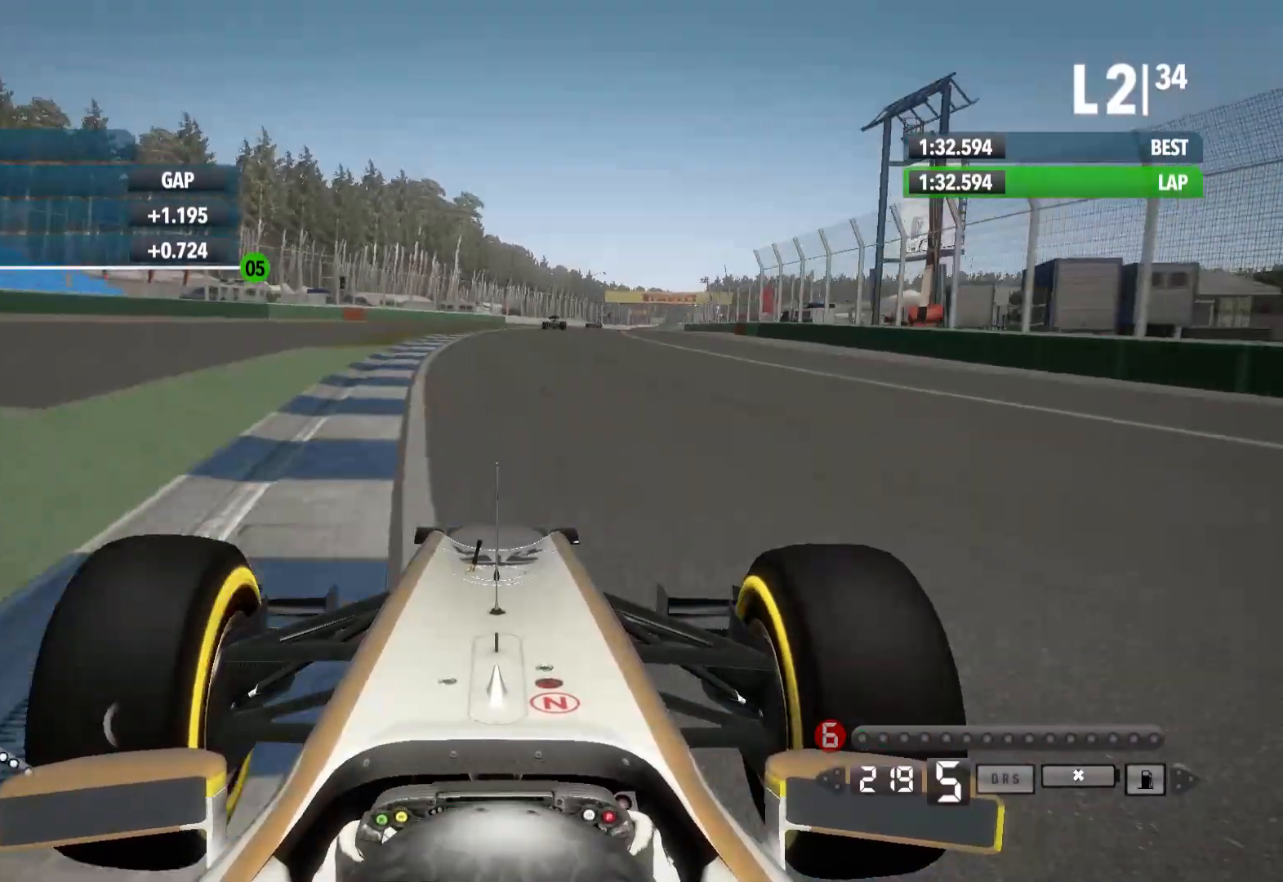
{"dt_ms": 500, "buttons": [], "left_stick": "center", "right_stick": "center", "events": []}
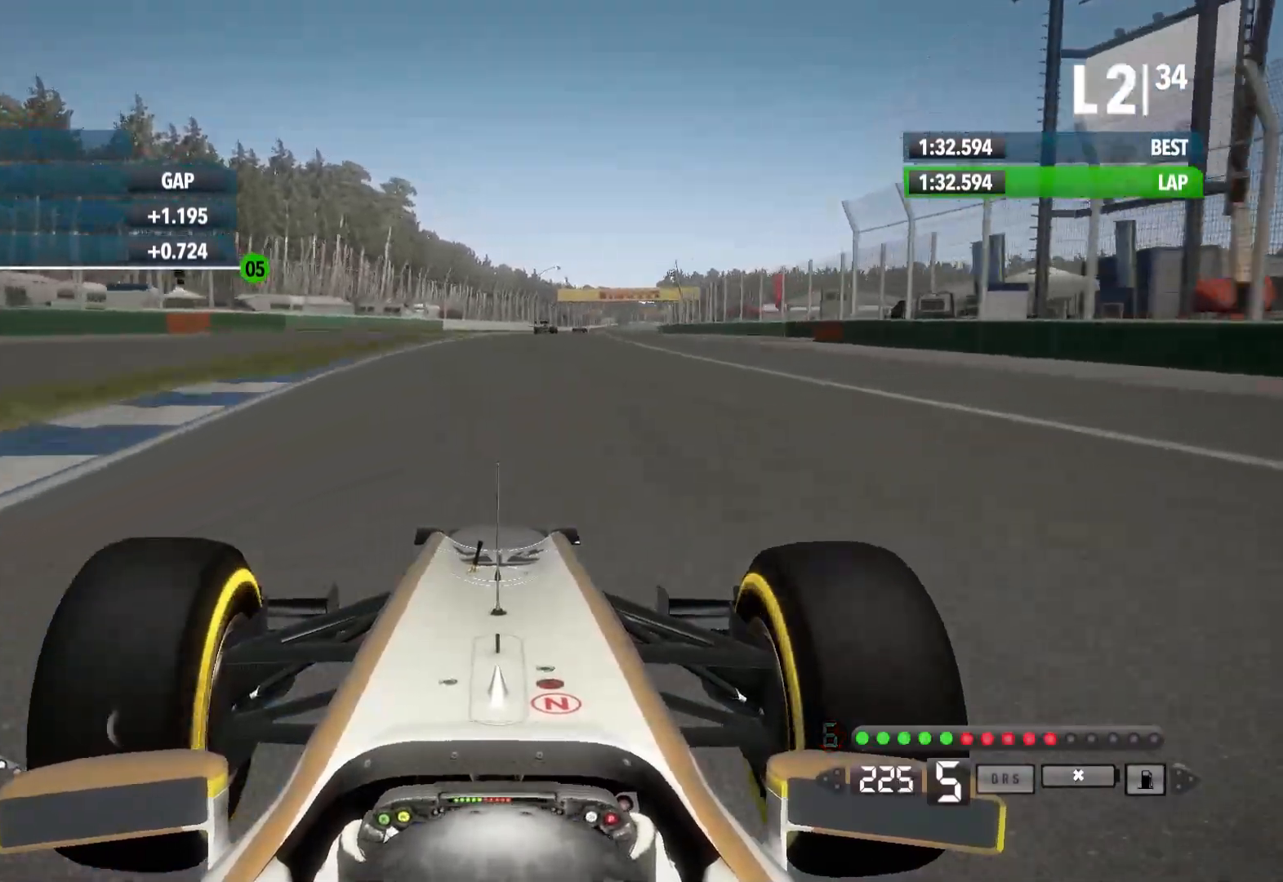
{"dt_ms": 500, "buttons": ["A"], "left_stick": "center", "right_stick": "center"}
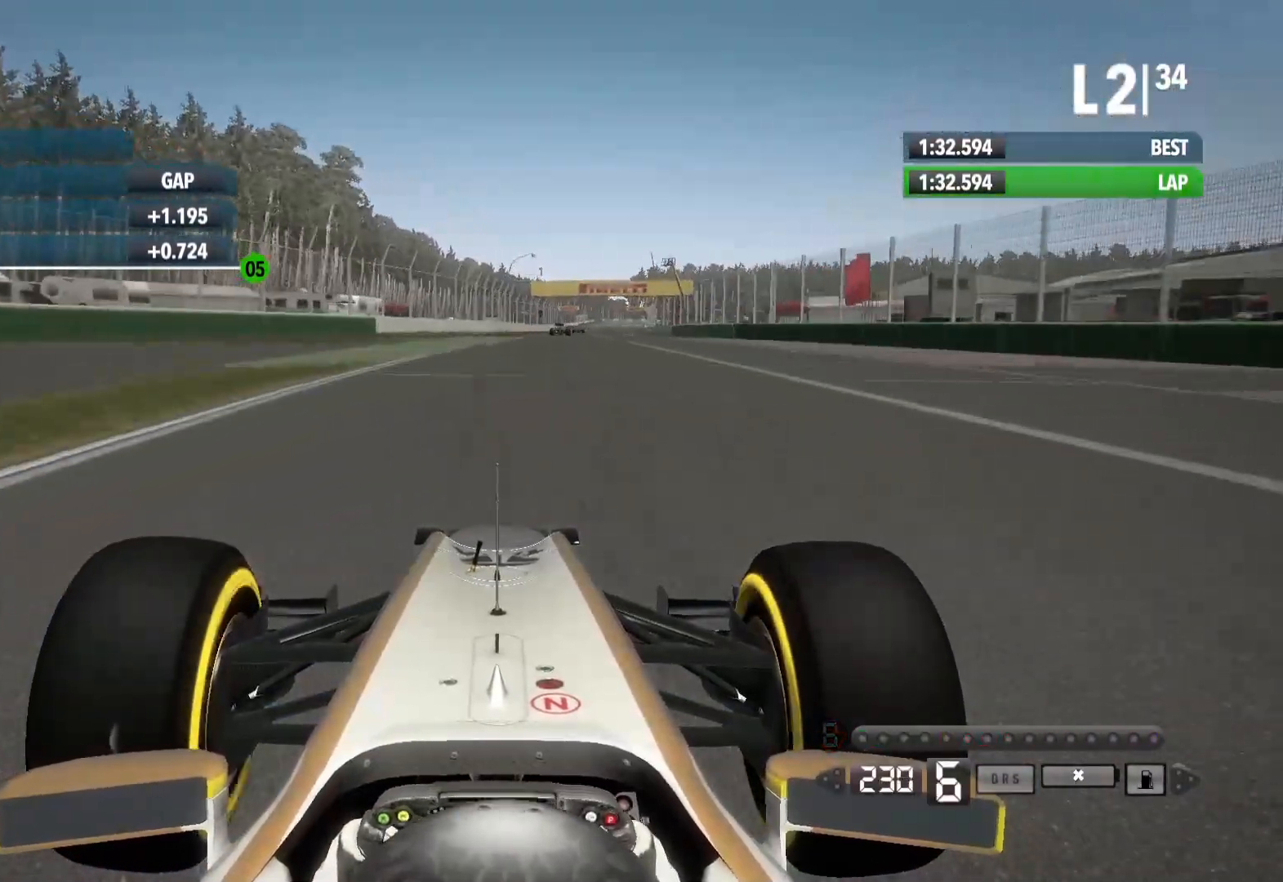
{"dt_ms": 1000, "buttons": [], "left_stick": "center", "right_stick": "center"}
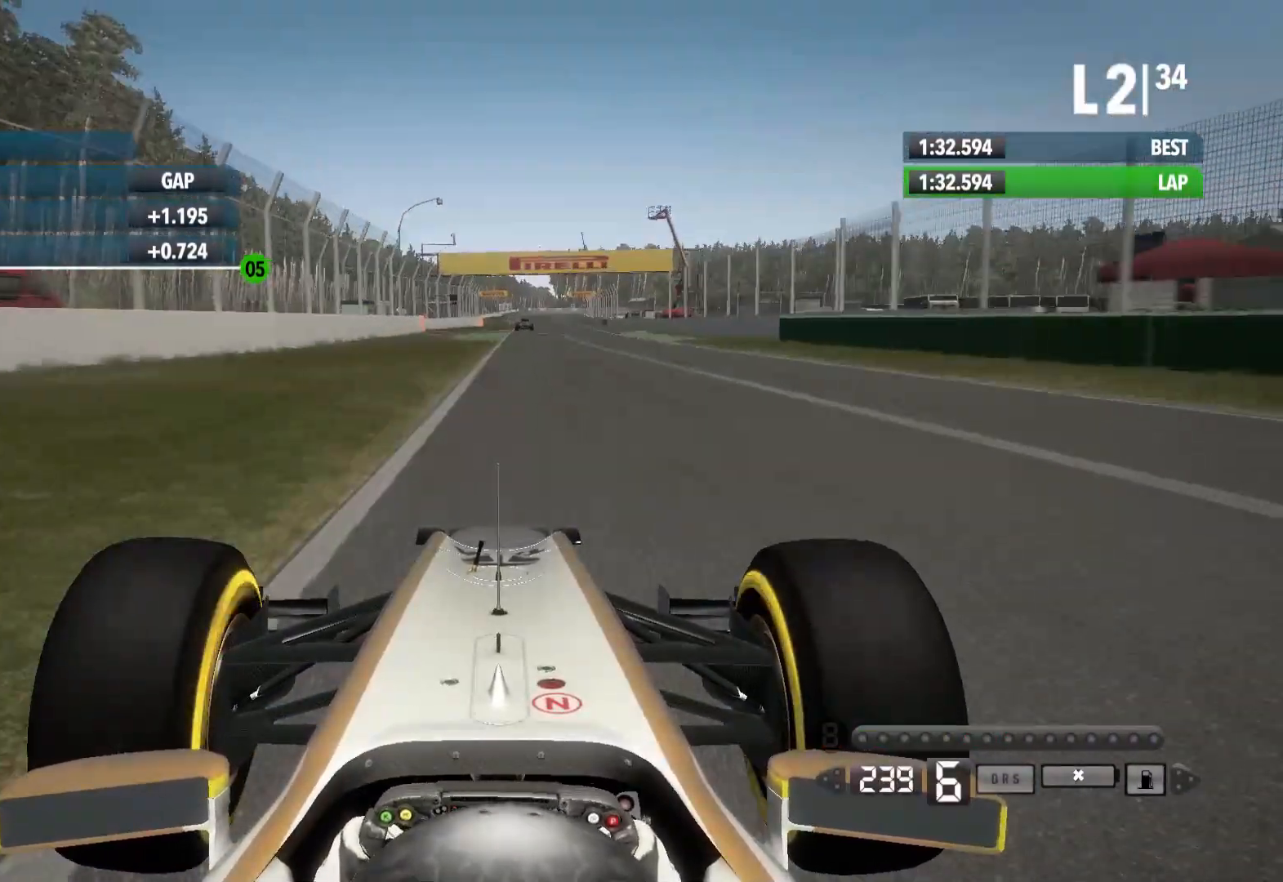
{"dt_ms": 500, "buttons": [], "left_stick": "left", "right_stick": "center", "events": [[467, "left_stick", "left"]]}
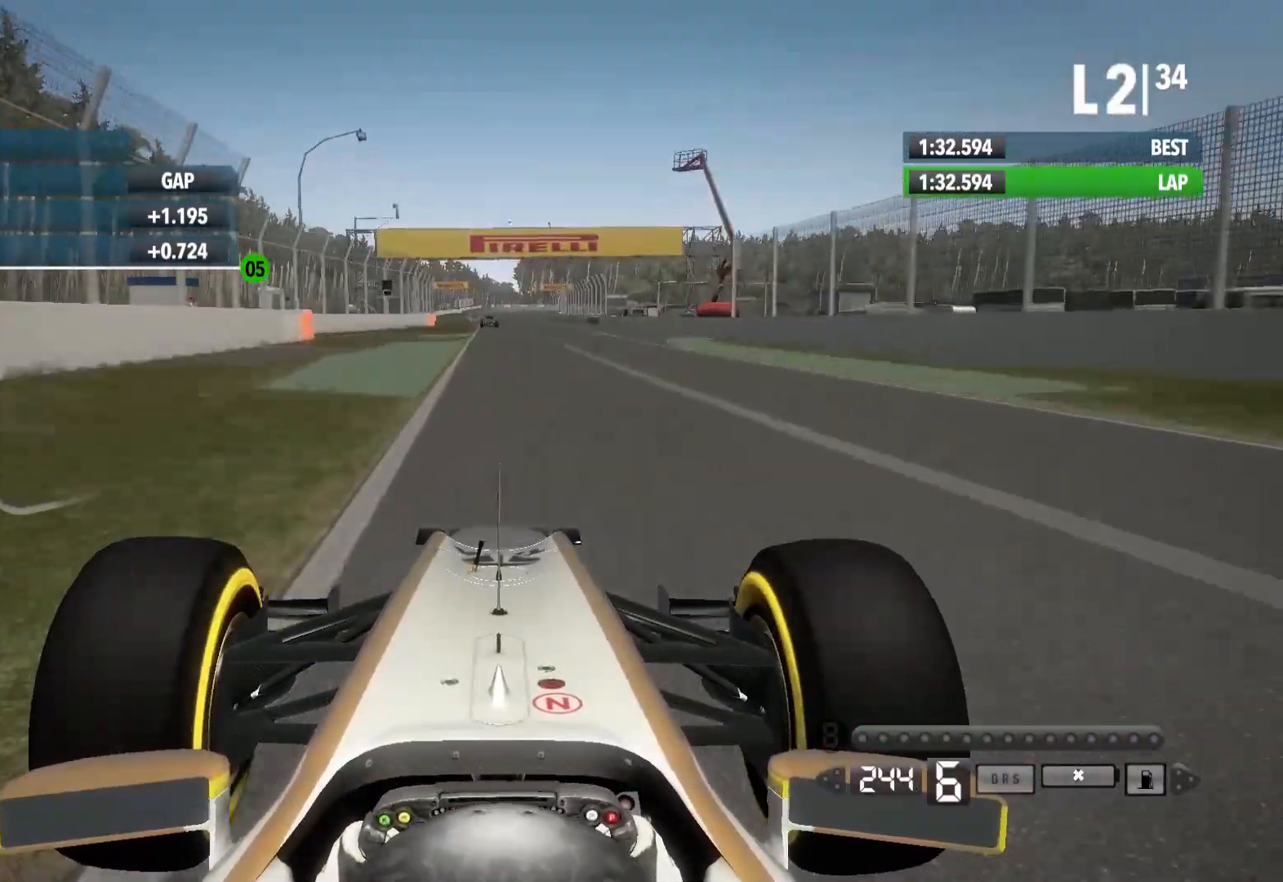
{"dt_ms": 500, "buttons": [], "left_stick": "center", "right_stick": "center", "events": [[50, "left_stick", "center"]]}
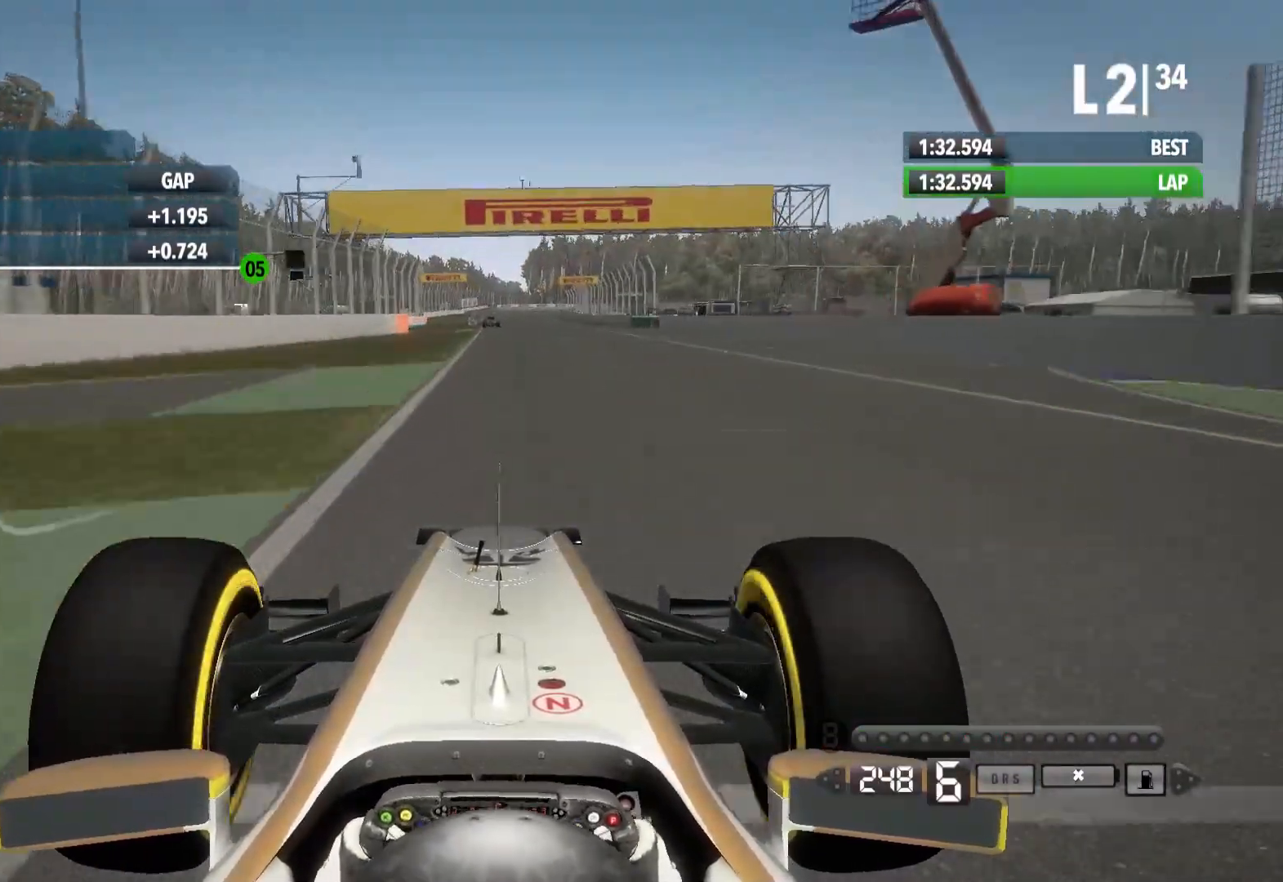
{"dt_ms": 500, "buttons": [], "left_stick": "center", "right_stick": "center", "events": []}
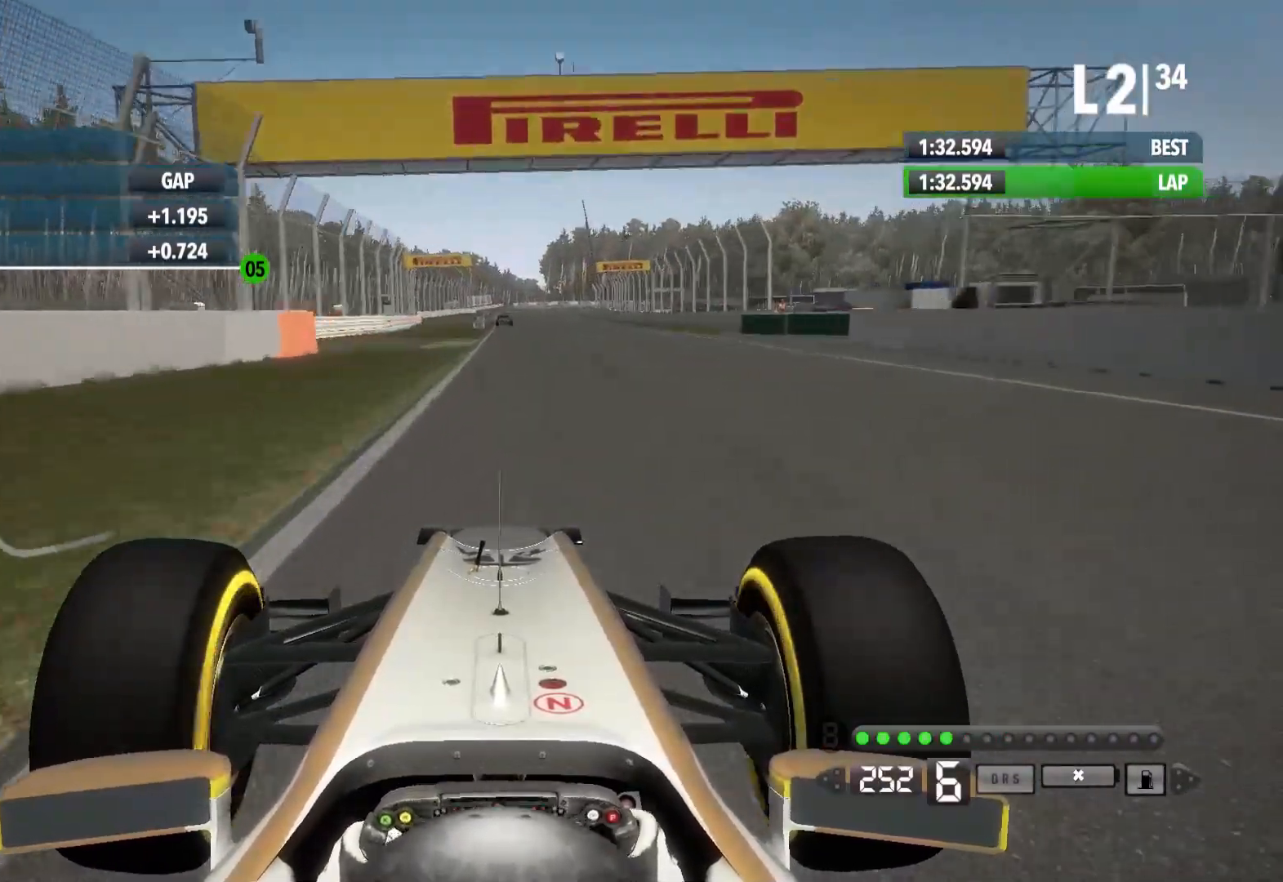
{"dt_ms": 500, "buttons": [], "left_stick": "center", "right_stick": "center", "events": []}
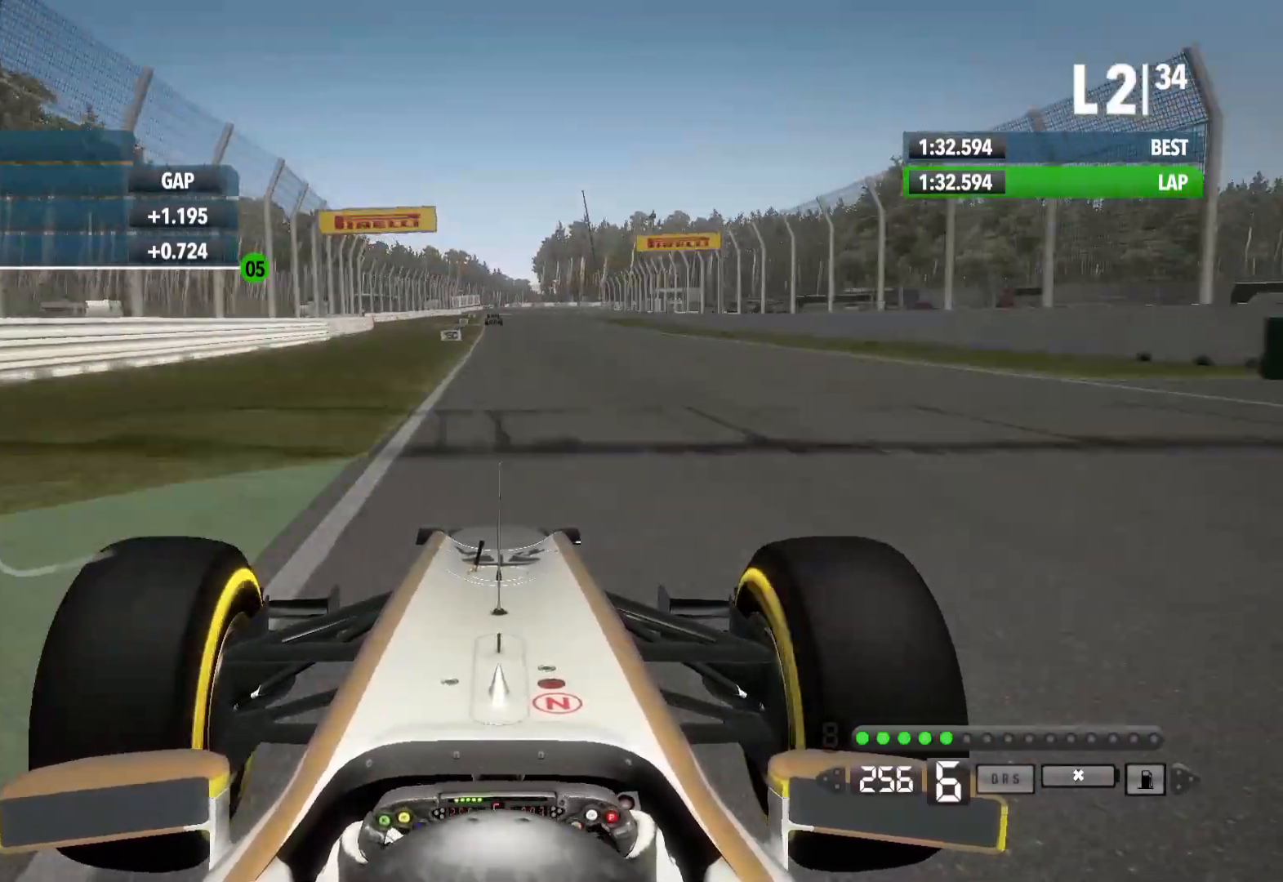
{"dt_ms": 500, "buttons": [], "left_stick": "center", "right_stick": "center", "events": []}
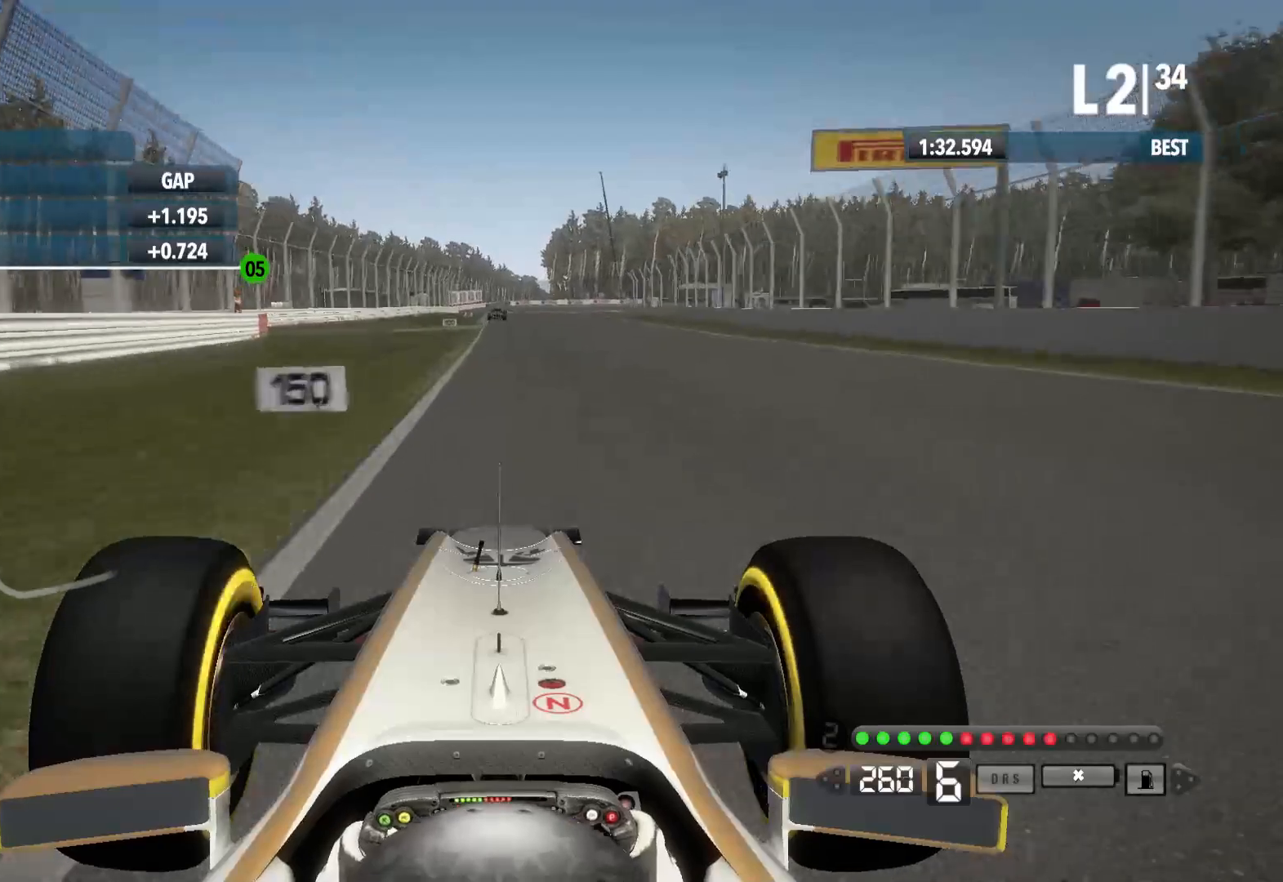
{"dt_ms": 500, "buttons": [], "left_stick": "center", "right_stick": "center", "events": []}
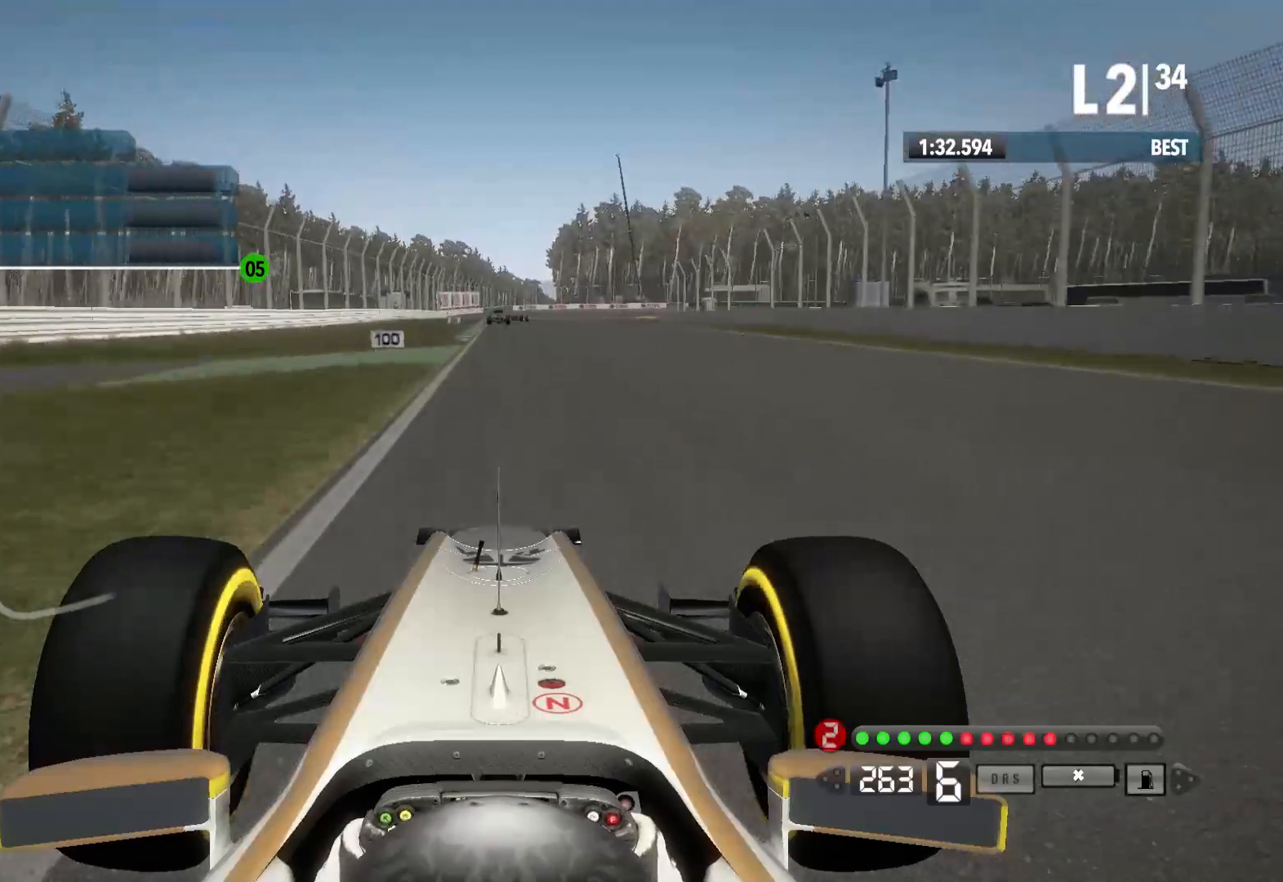
{"dt_ms": 500, "buttons": ["L2"], "left_stick": "center", "right_stick": "center", "events": [[83, "L2", "down"], [283, "X", "down"], [400, "X", "up"]]}
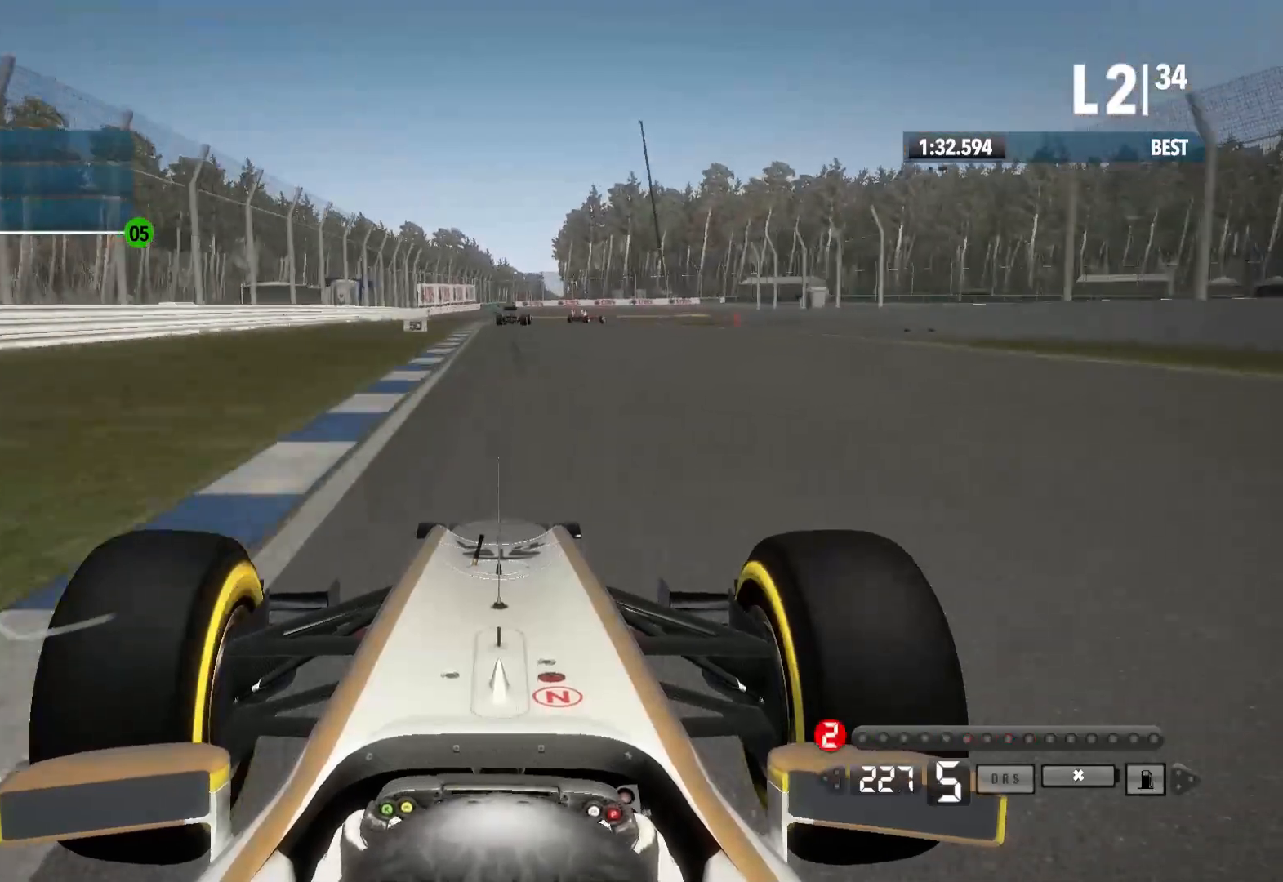
{"dt_ms": 500, "buttons": ["L2"], "left_stick": "center", "right_stick": "center", "events": [[200, "X", "down"], [300, "X", "up"]]}
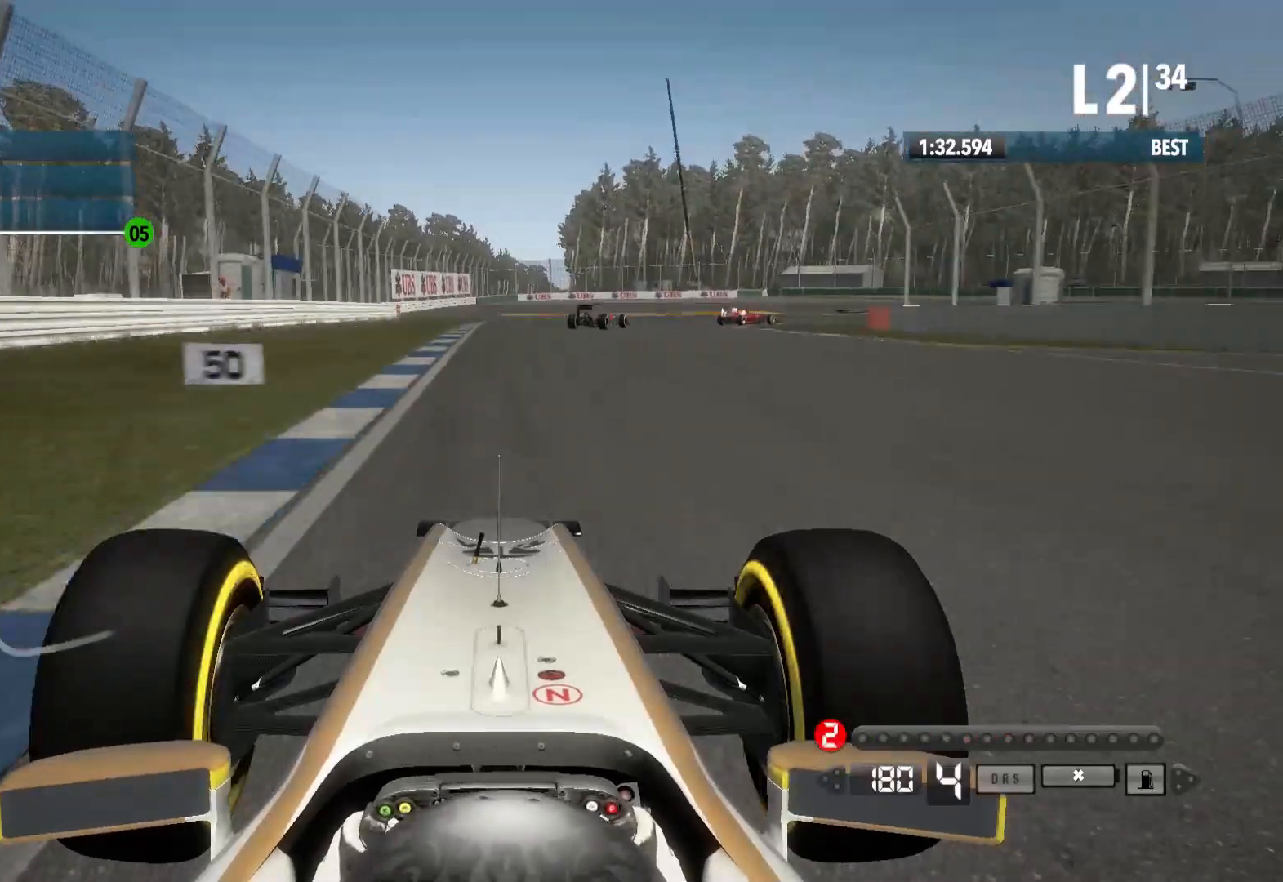
{"dt_ms": 500, "buttons": ["L2"], "left_stick": "right", "right_stick": "center", "events": [[183, "X", "down"], [300, "X", "up"], [367, "left_stick", "right"]]}
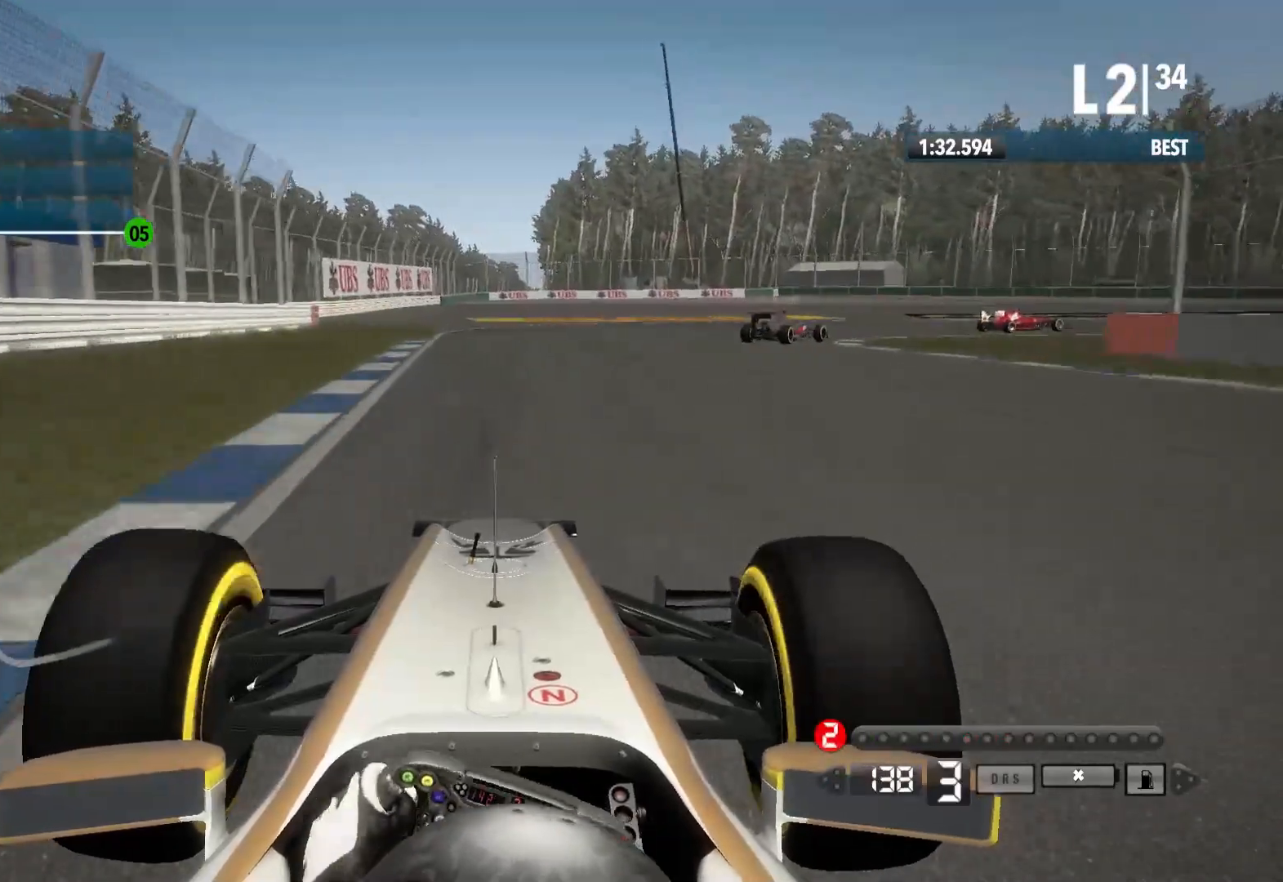
{"dt_ms": 500, "buttons": [], "left_stick": "right", "right_stick": "center", "events": [[150, "X", "down"], [250, "X", "up"], [333, "L2", "up"]]}
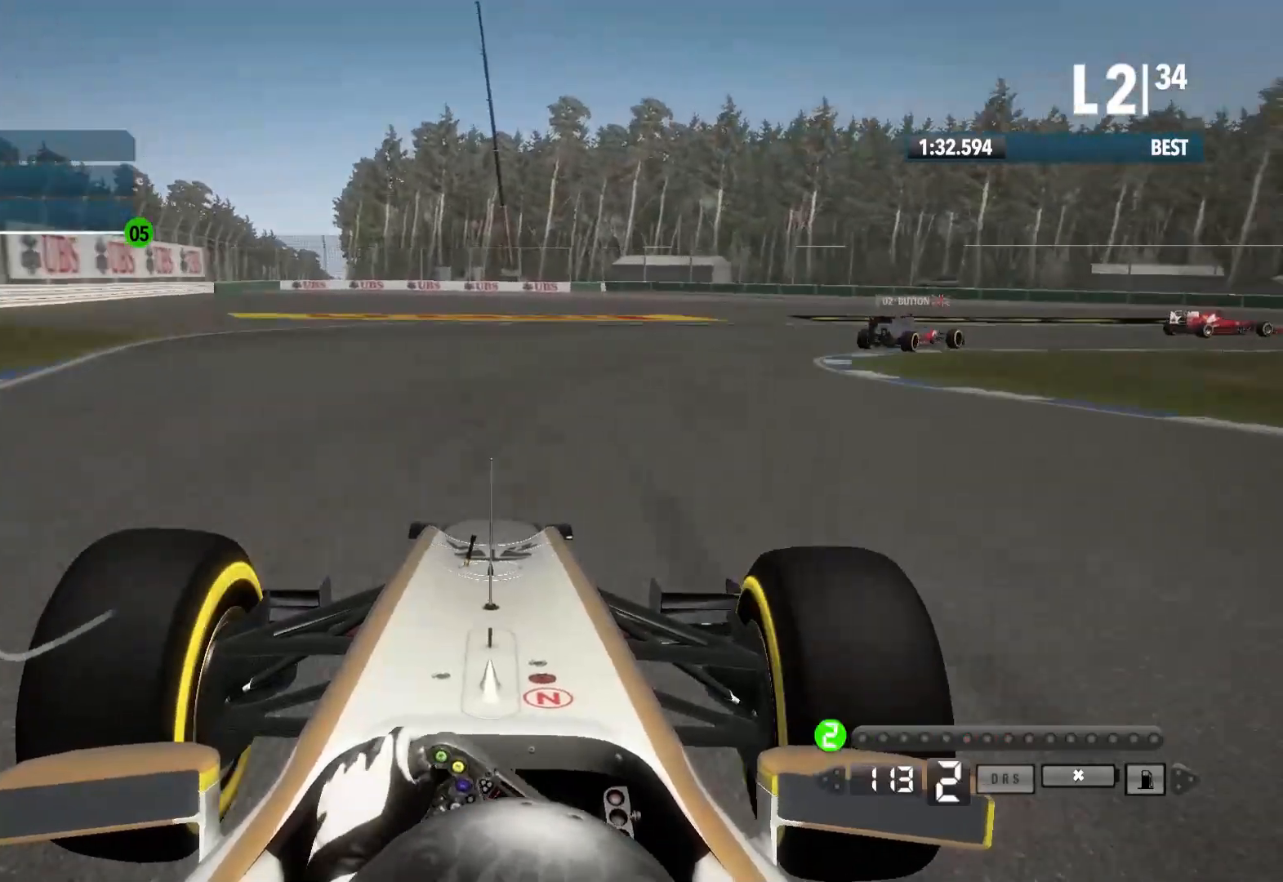
{"dt_ms": 500, "buttons": [], "left_stick": "right", "right_stick": "center", "events": []}
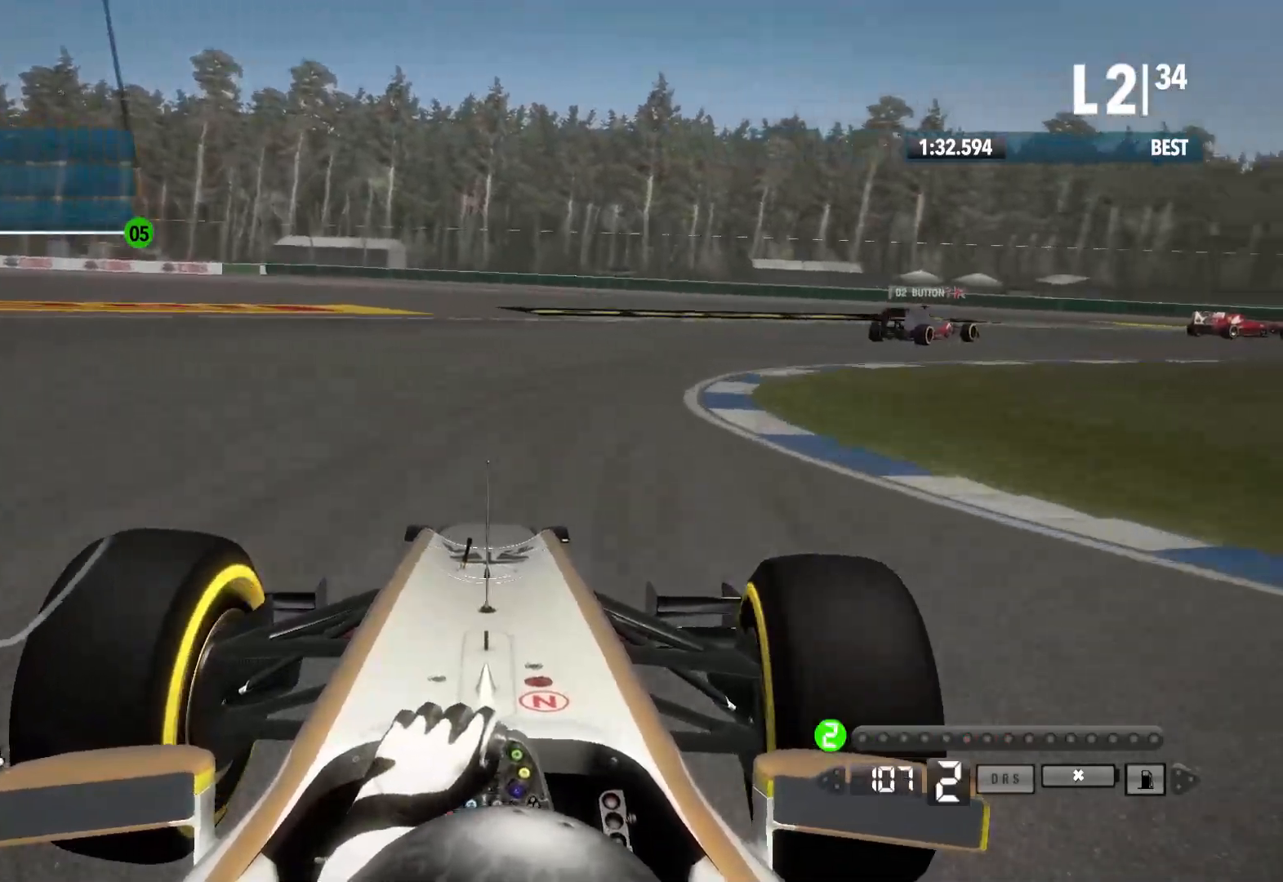
{"dt_ms": 500, "buttons": [], "left_stick": "right", "right_stick": "center", "events": []}
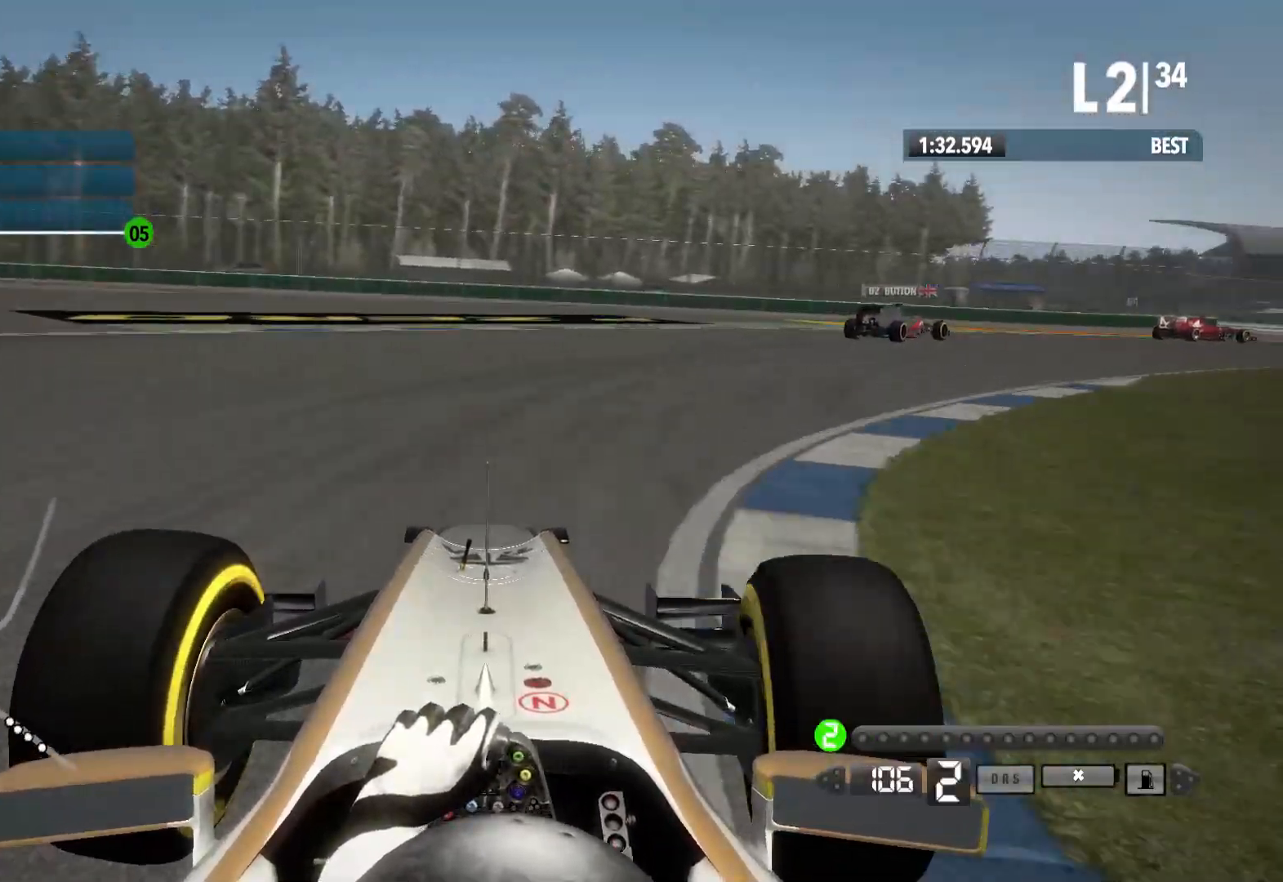
{"dt_ms": 500, "buttons": [], "left_stick": "right", "right_stick": "center", "events": []}
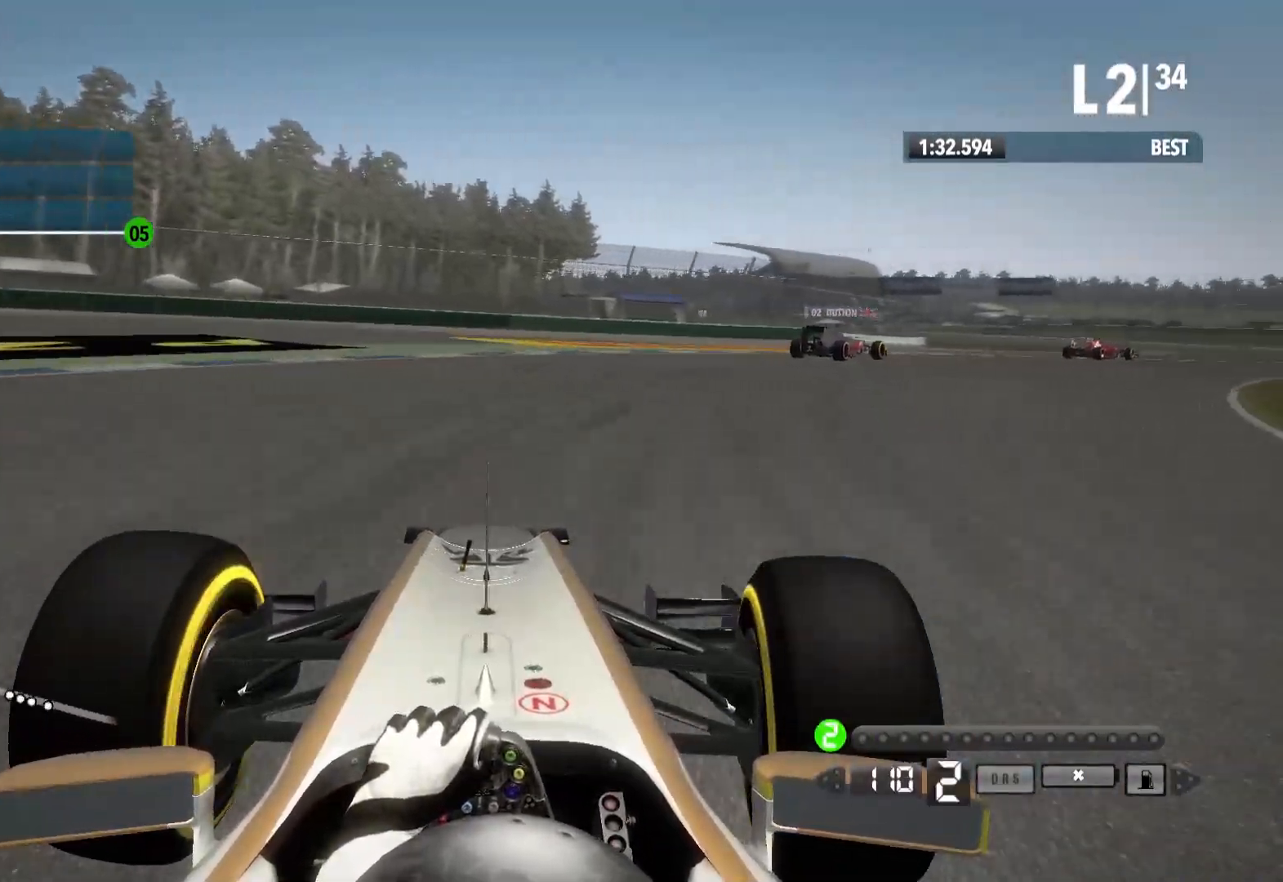
{"dt_ms": 500, "buttons": [], "left_stick": "right", "right_stick": "center"}
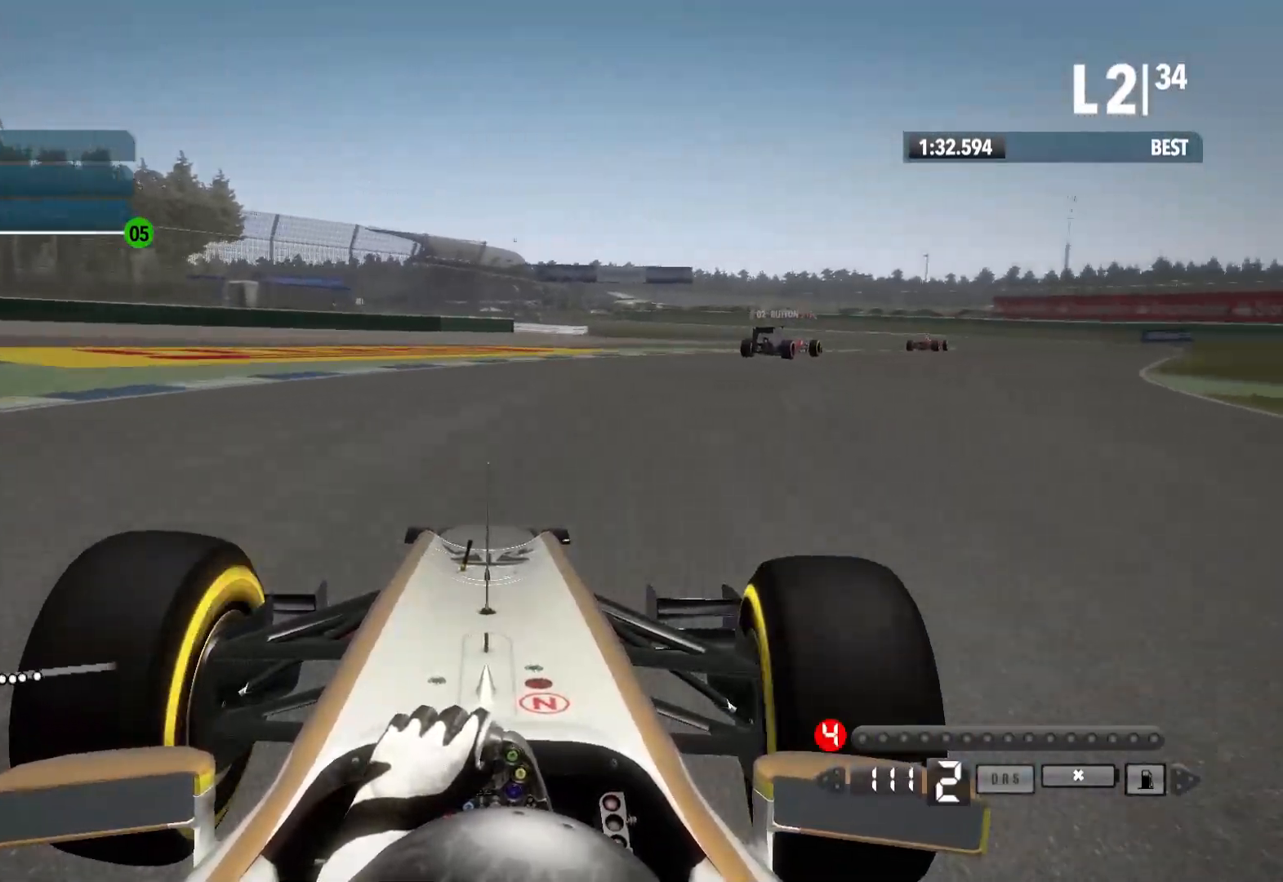
{"dt_ms": 500, "buttons": [], "left_stick": "right", "right_stick": "center", "events": []}
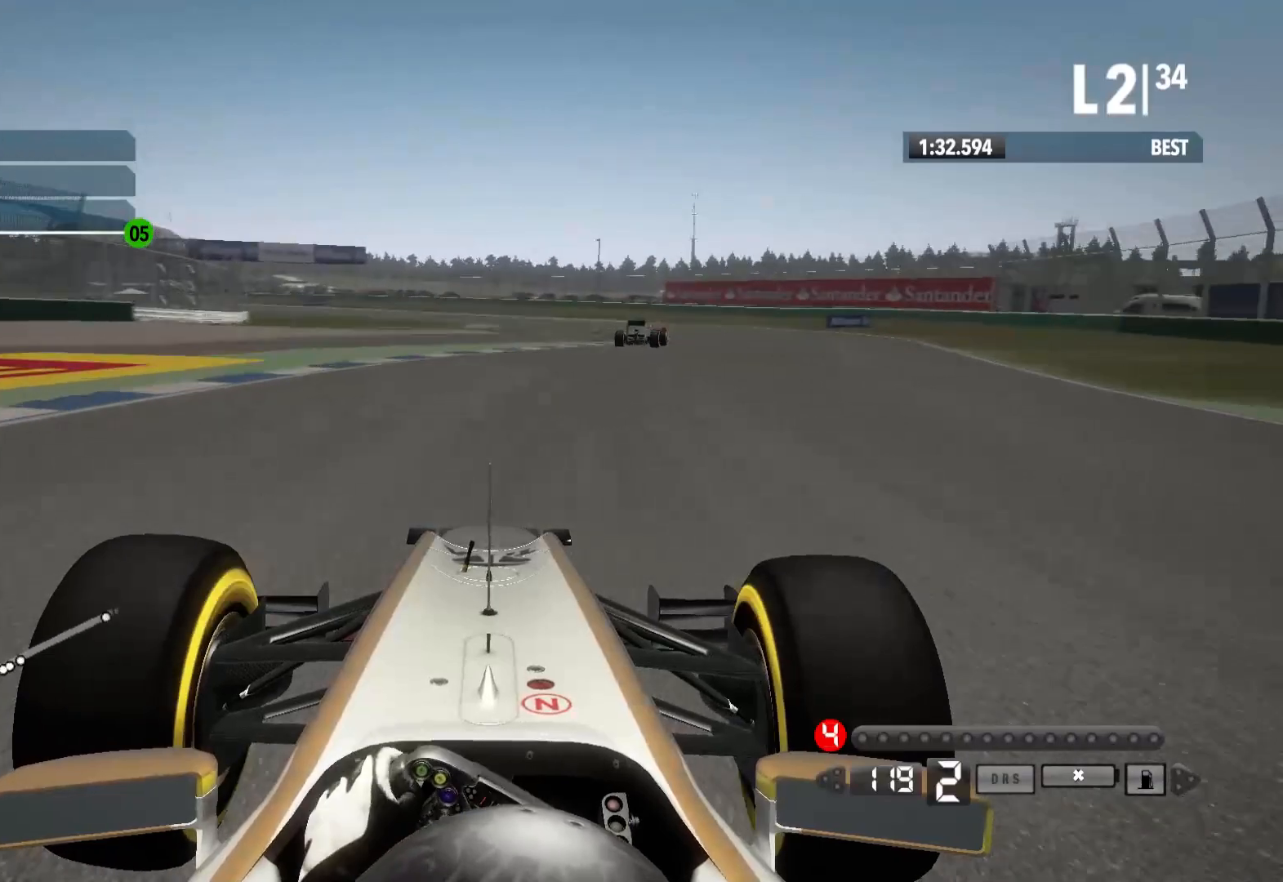
{"dt_ms": 500, "buttons": [], "left_stick": "right", "right_stick": "center", "events": []}
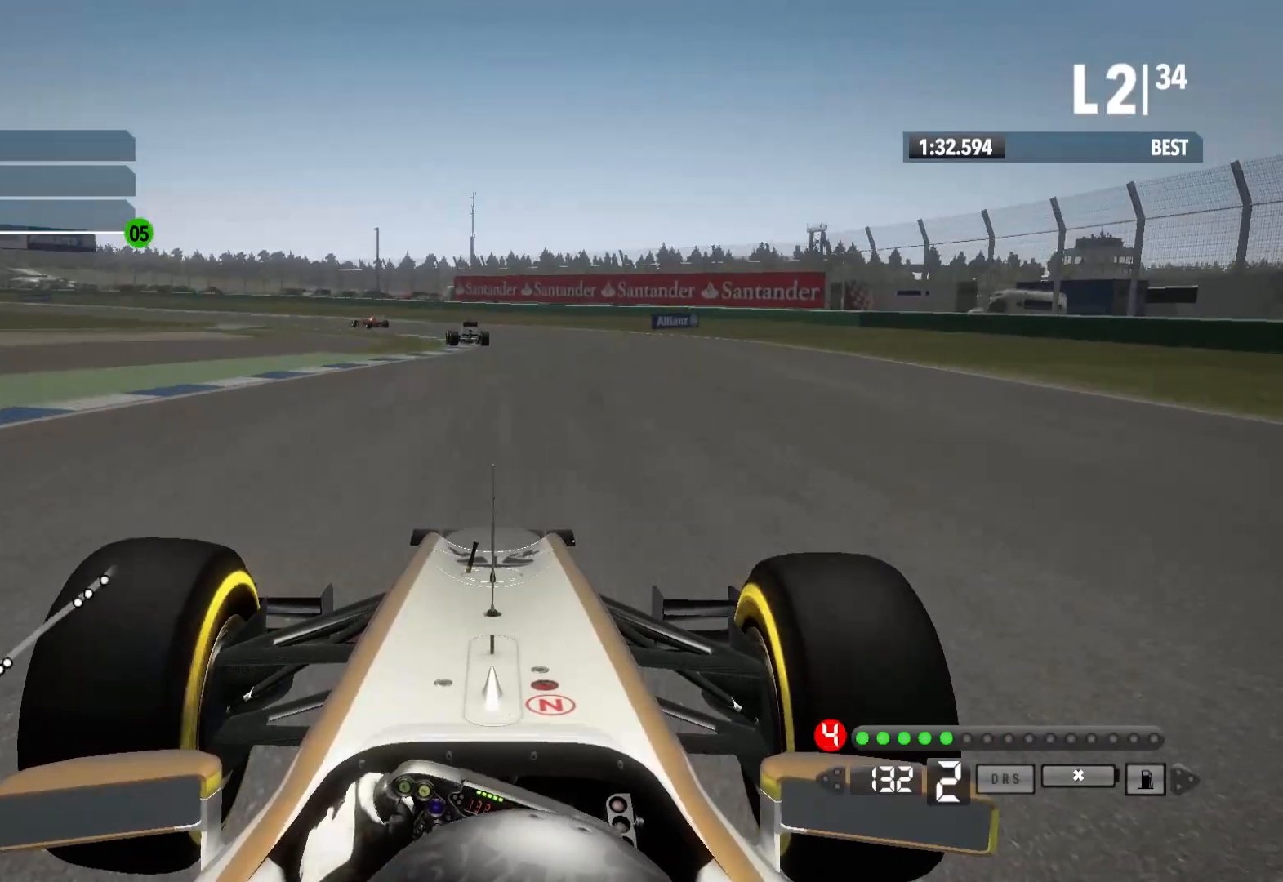
{"dt_ms": 500, "buttons": [], "left_stick": "left", "right_stick": "center", "events": [[83, "left_stick", "center"], [117, "A", "down"], [233, "A", "up"], [367, "left_stick", "left"]]}
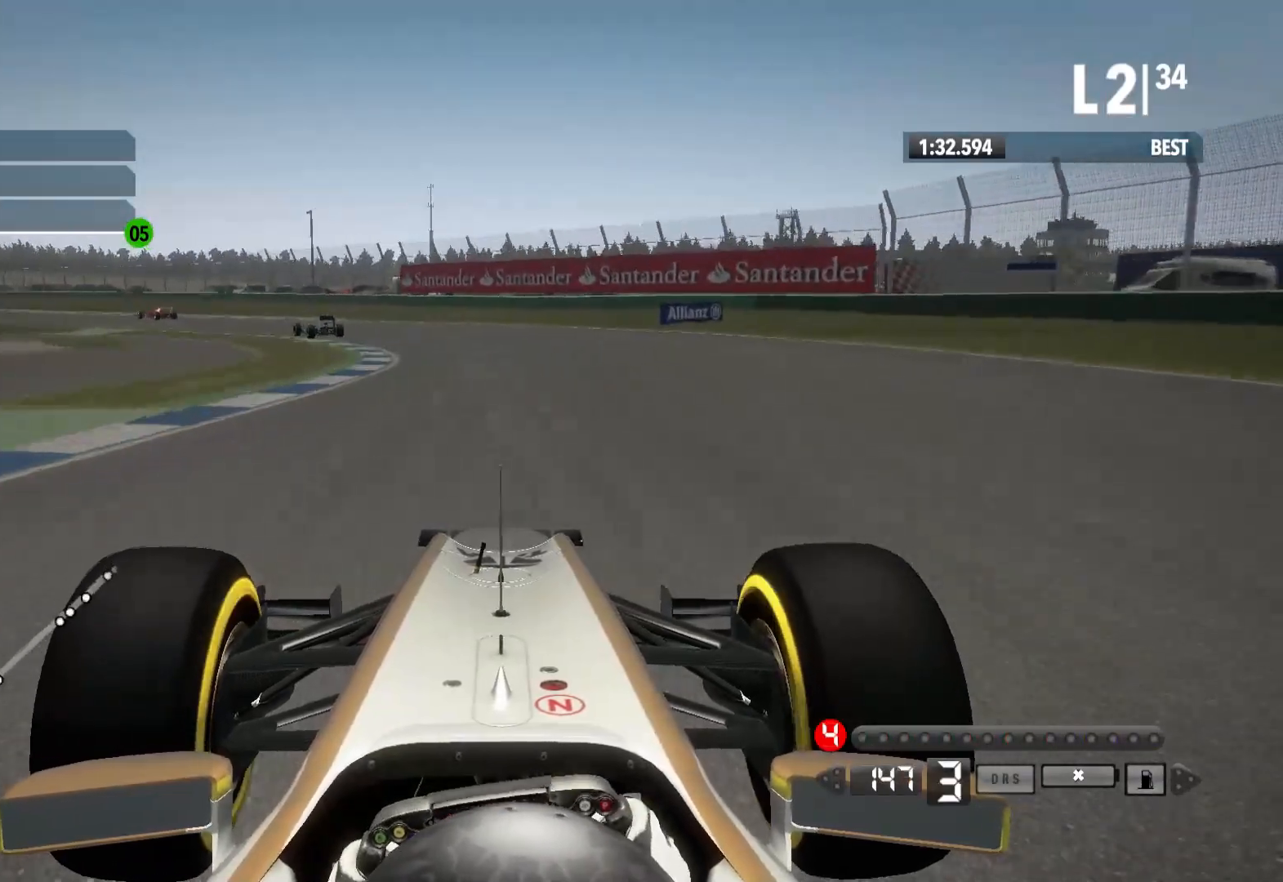
{"dt_ms": 500, "buttons": [], "left_stick": "left", "right_stick": "center", "events": []}